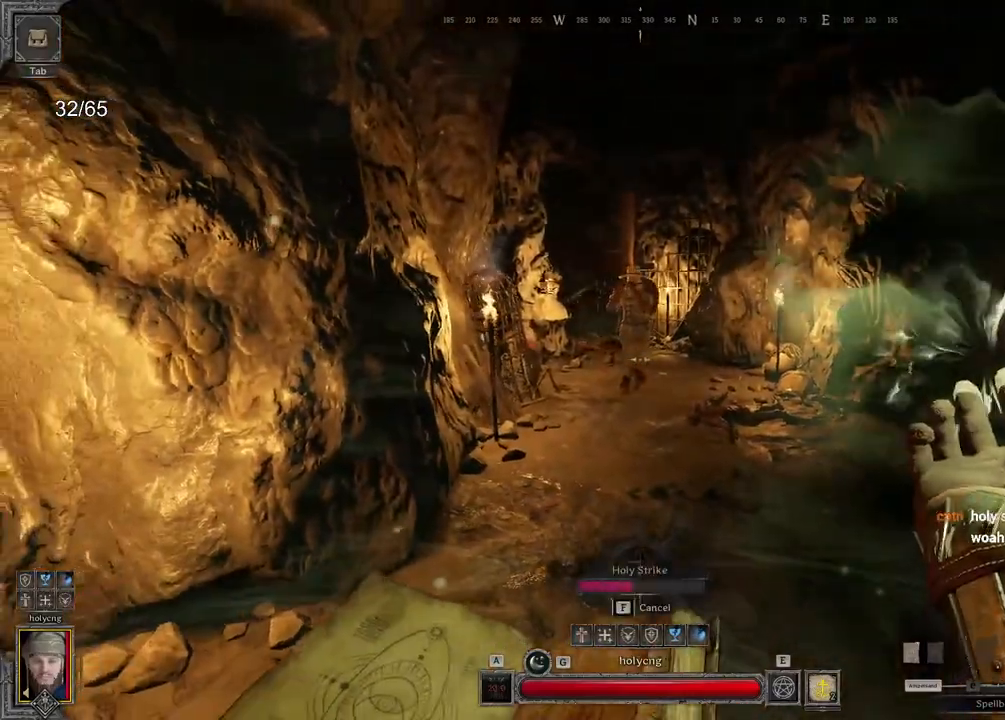
Gameplay with keyboard and mouse; each line is a JSON object with the keys and mouse buttons held at the frame after it. "events" lists presses ("down") and releases ("up") of "a", "ctrl", "d", "e", "q", "s", "shift", "space", "z", "mouse_left", "mouse_wheel", "mouse_right", "mouse_mb4" and "mouse_mb5" between this image and that frame as [ms after this image, input, new state], when the widget could be followed in between. "mouse_left", "mouse_wheel", "mouse_right", "mouse_mb4", "mouse_mb5" = the "left", "wheel", "right", "mb4", "mb5" buttons of the "mouse" list. No other keys are recorded. "wheel" means that the mouse wheel is clicked or scrolled. Mouse movement is not recorded.
{"keys": ["d", "s"], "mouse": ["right"], "events": [[133, "s", "up"], [333, "d", "down"], [367, "q", "up"], [367, "s", "down"]]}
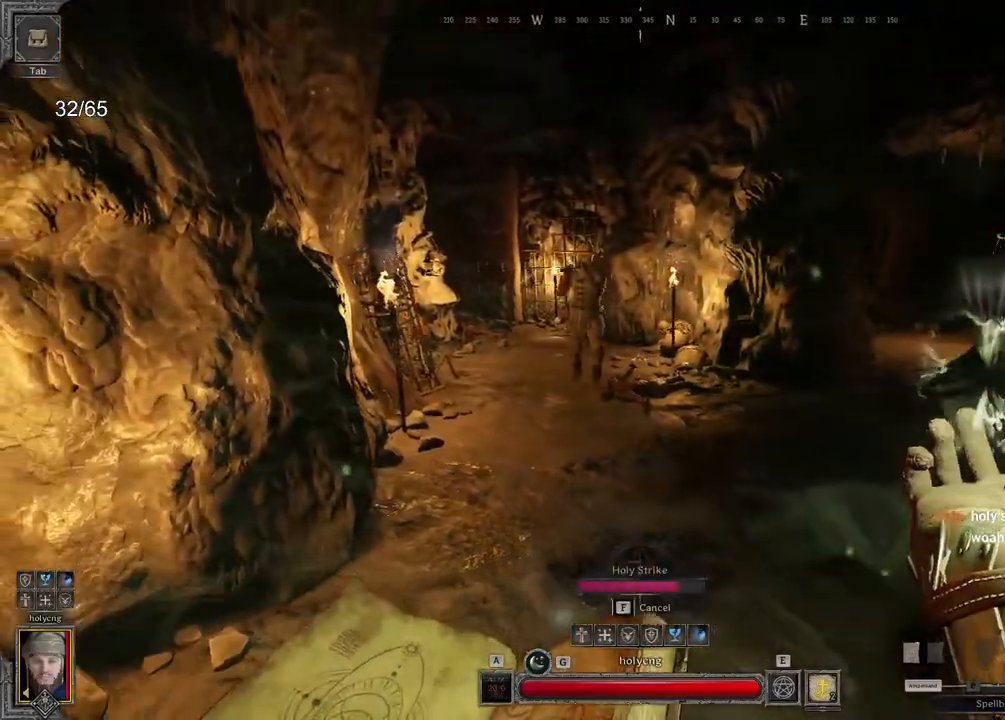
{"keys": ["z"], "mouse": ["right"], "events": [[17, "d", "up"], [317, "s", "up"], [383, "z", "down"]]}
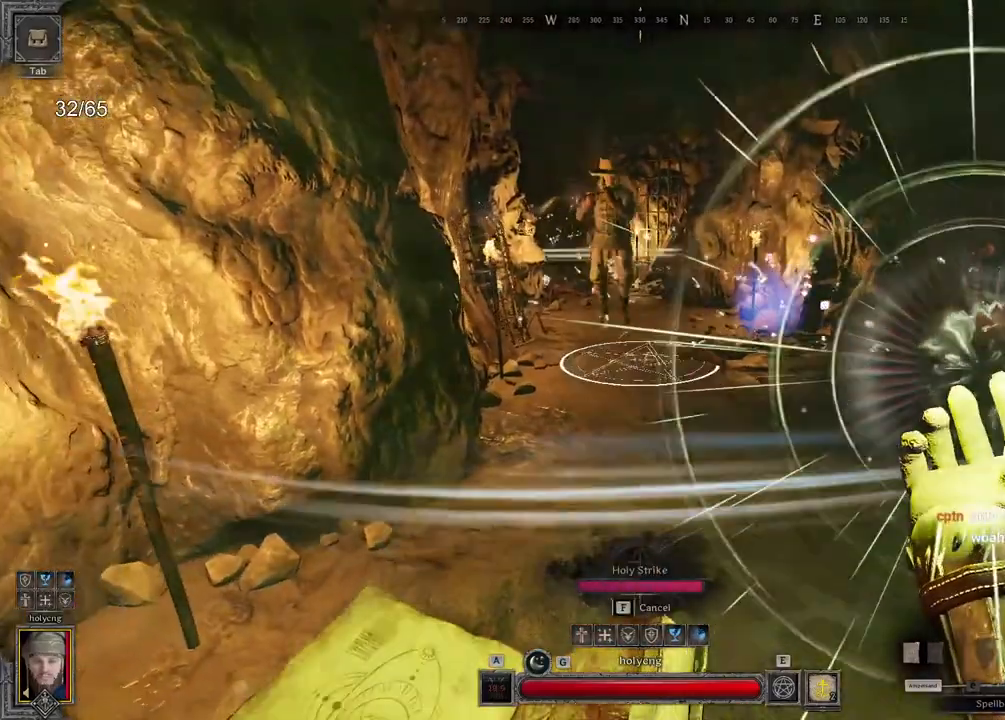
{"keys": [], "mouse": [], "events": [[267, "mouse_right", "up"], [283, "q", "down"], [350, "z", "up"], [367, "q", "up"]]}
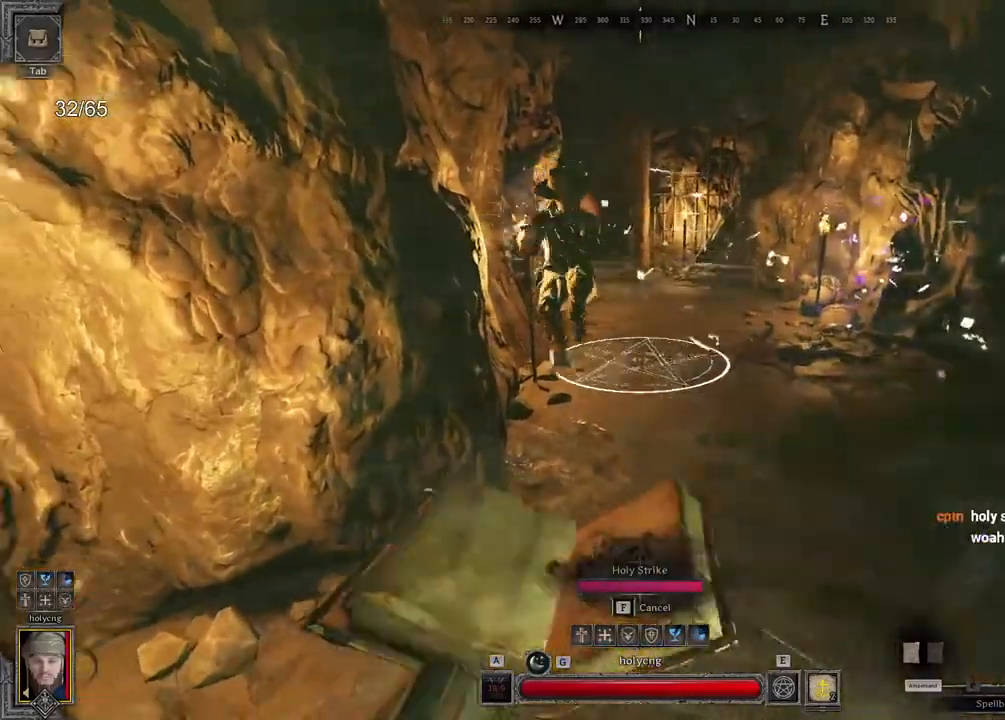
{"keys": ["s"], "mouse": [], "events": [[17, "s", "down"], [233, "mouse_right", "down"], [417, "mouse_right", "up"]]}
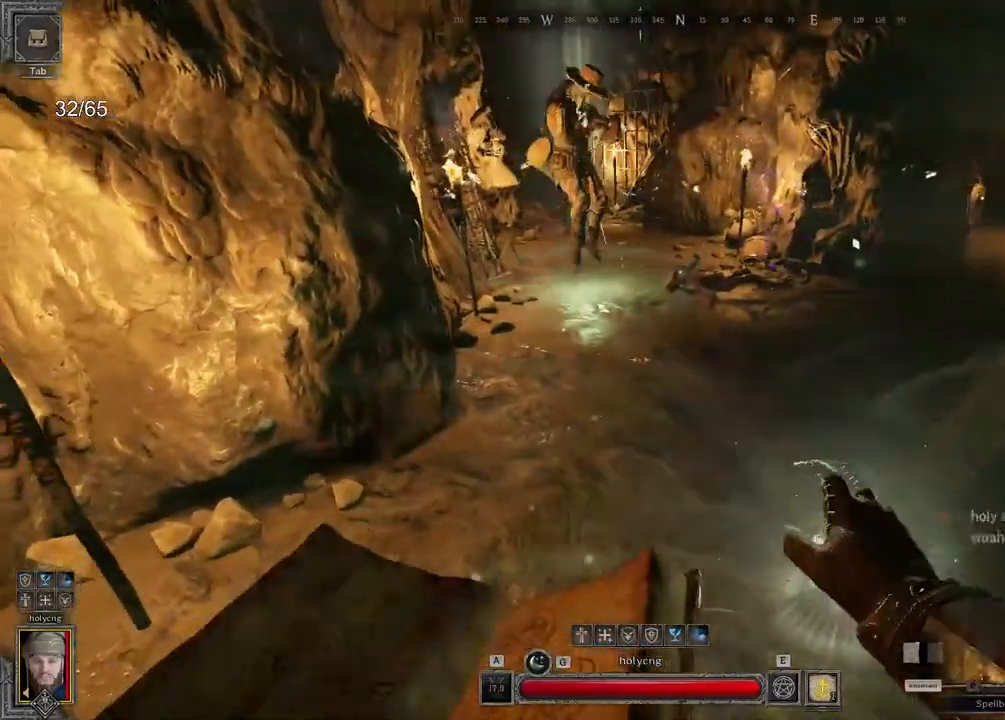
{"keys": ["z"], "mouse": ["right"], "events": [[17, "mouse_right", "down"], [217, "d", "down"], [217, "s", "up"], [317, "z", "down"], [367, "d", "up"]]}
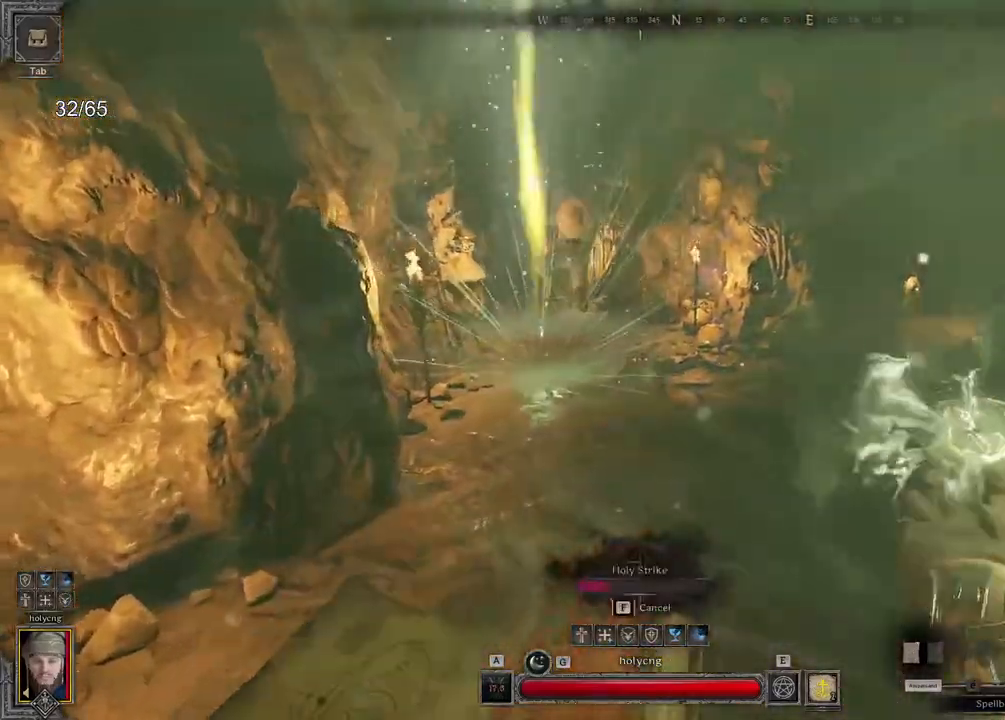
{"keys": ["q"], "mouse": ["right"], "events": [[450, "q", "down"], [483, "z", "up"]]}
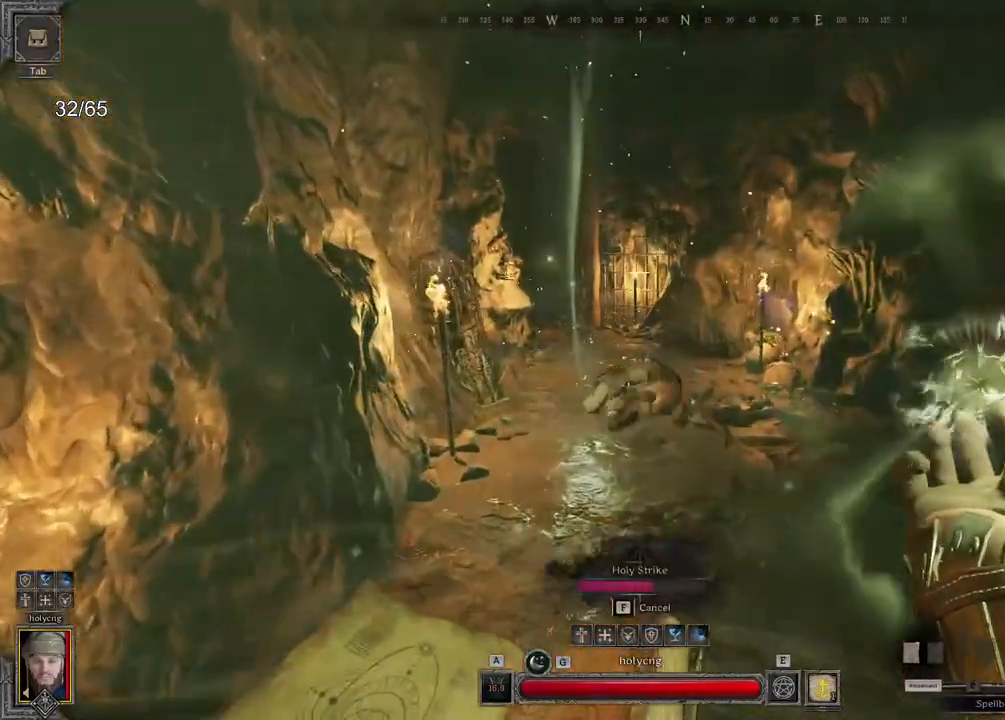
{"keys": ["s"], "mouse": [], "events": [[100, "q", "up"], [117, "s", "down"], [183, "mouse_right", "up"]]}
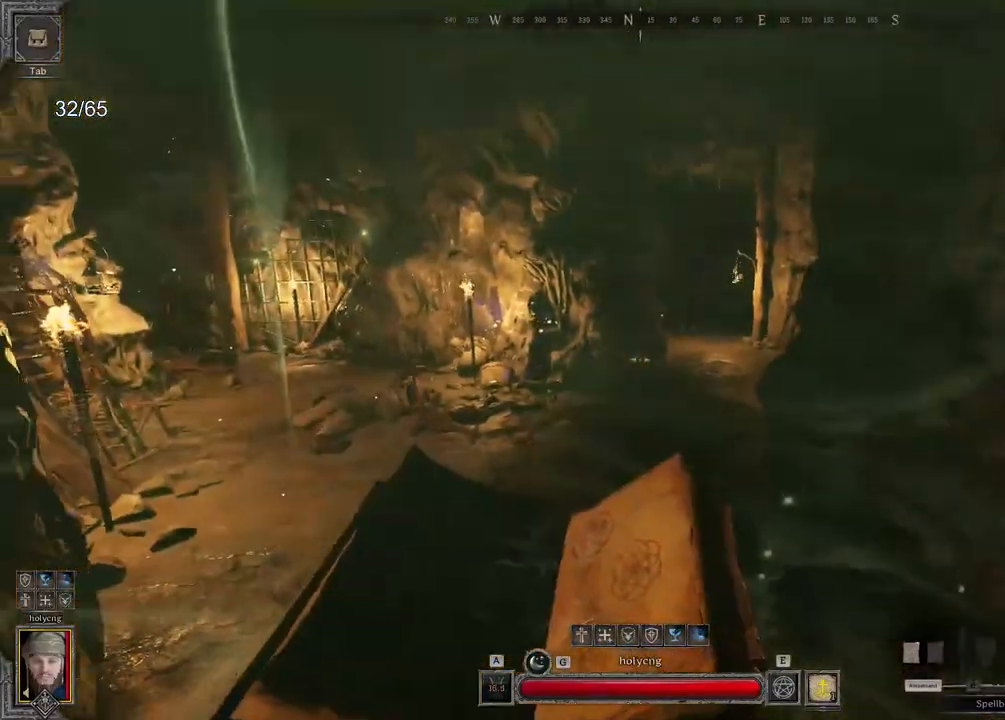
{"keys": ["d", "z"], "mouse": [], "events": [[67, "q", "down"], [100, "s", "up"], [267, "q", "up"], [417, "z", "down"], [433, "d", "down"]]}
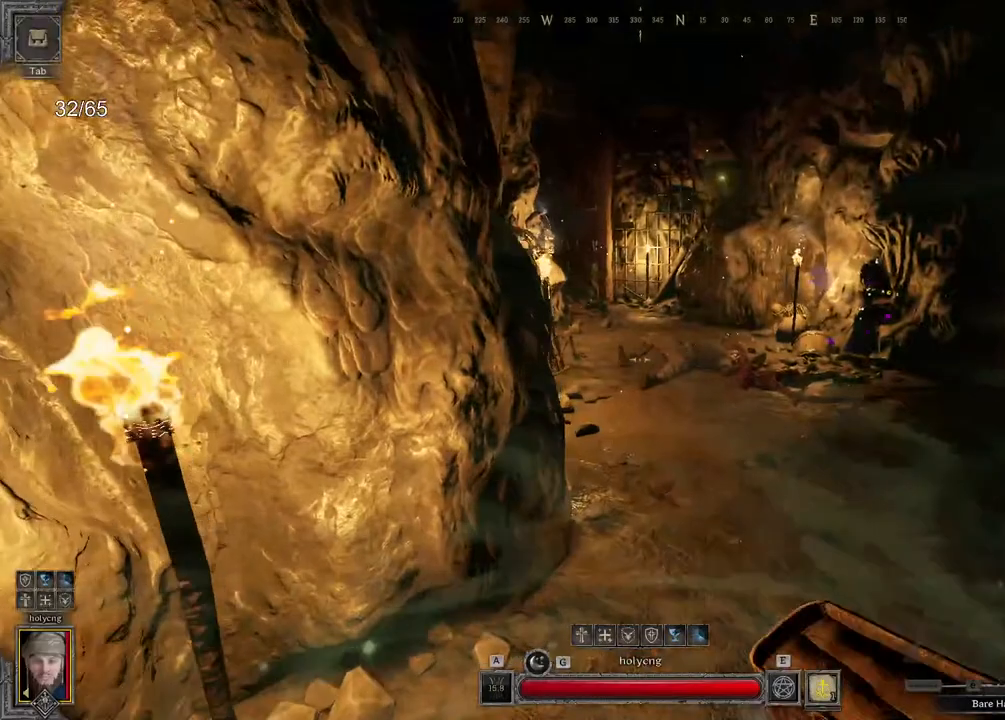
{"keys": [], "mouse": [], "events": [[50, "d", "up"], [100, "mouse_wheel", "down"], [100, "z", "up"], [200, "mouse_wheel", "up"]]}
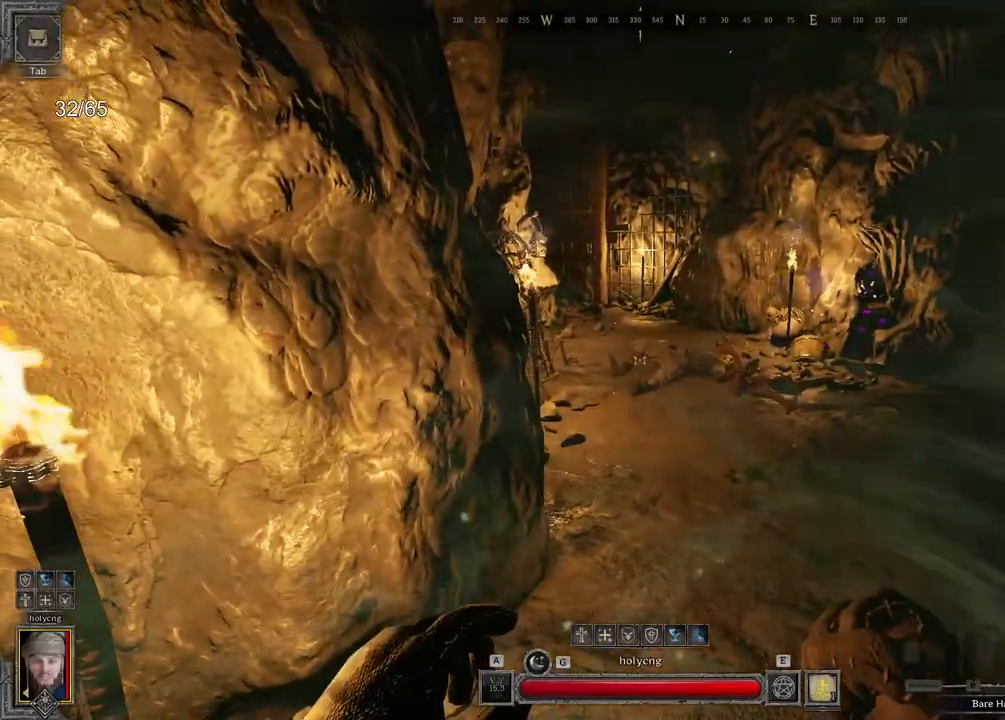
{"keys": ["z"], "mouse": [], "events": [[400, "z", "down"]]}
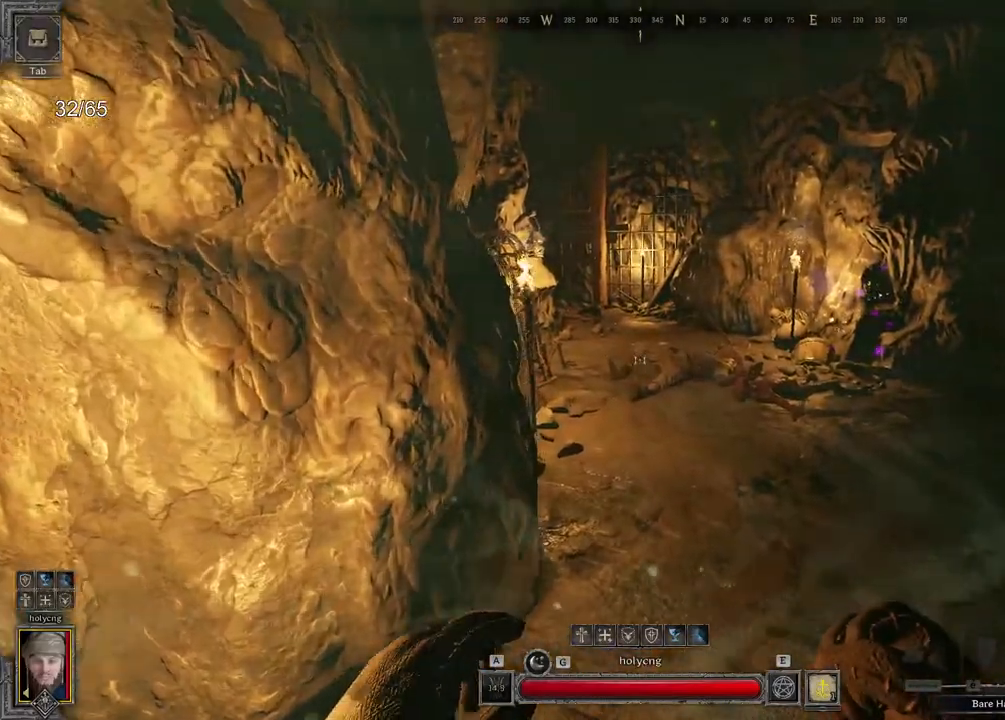
{"keys": [], "mouse": [], "events": [[400, "z", "up"]]}
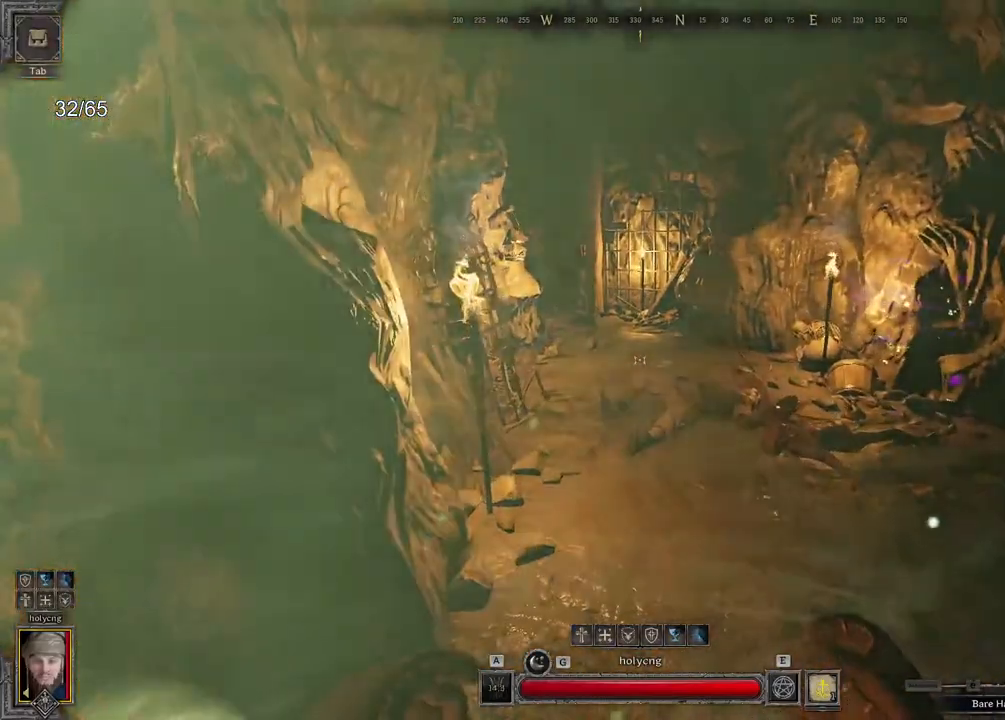
{"keys": ["z"], "mouse": [], "events": [[333, "z", "down"]]}
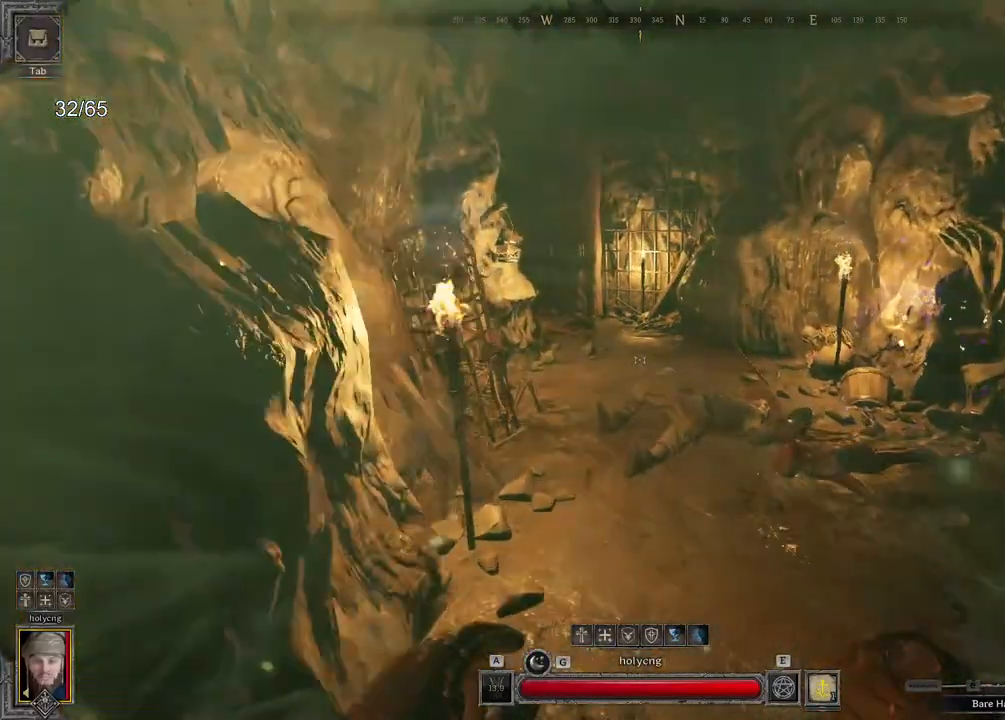
{"keys": ["q", "z"], "mouse": [], "events": [[183, "q", "down"]]}
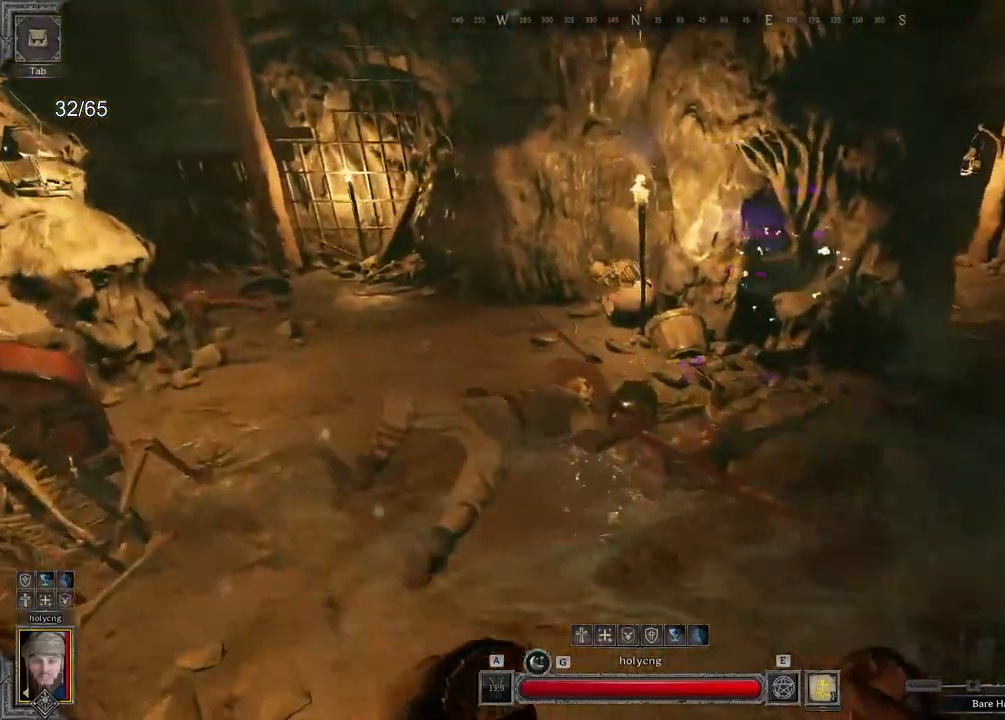
{"keys": [], "mouse": [], "events": [[250, "q", "up"], [283, "z", "up"]]}
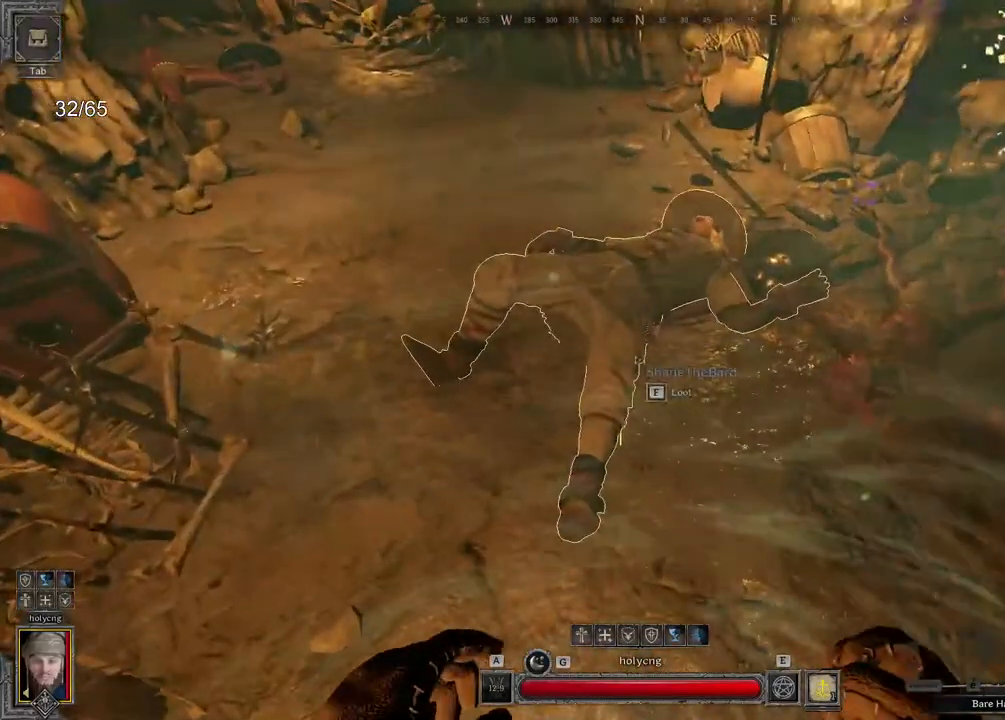
{"keys": [], "mouse": [], "events": []}
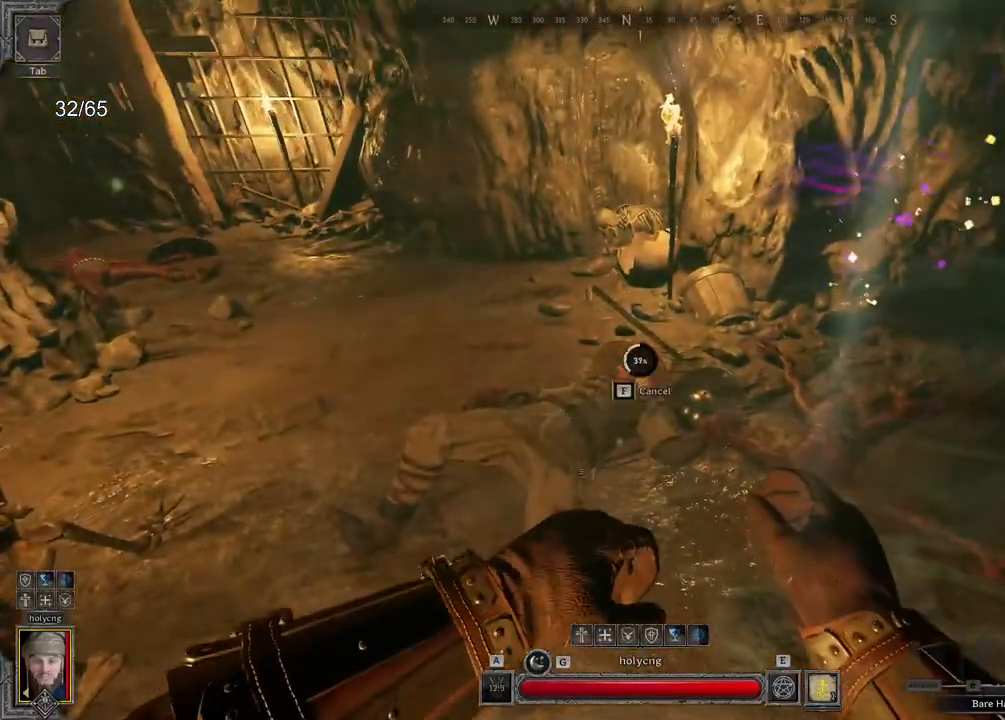
{"keys": [], "mouse": [], "events": []}
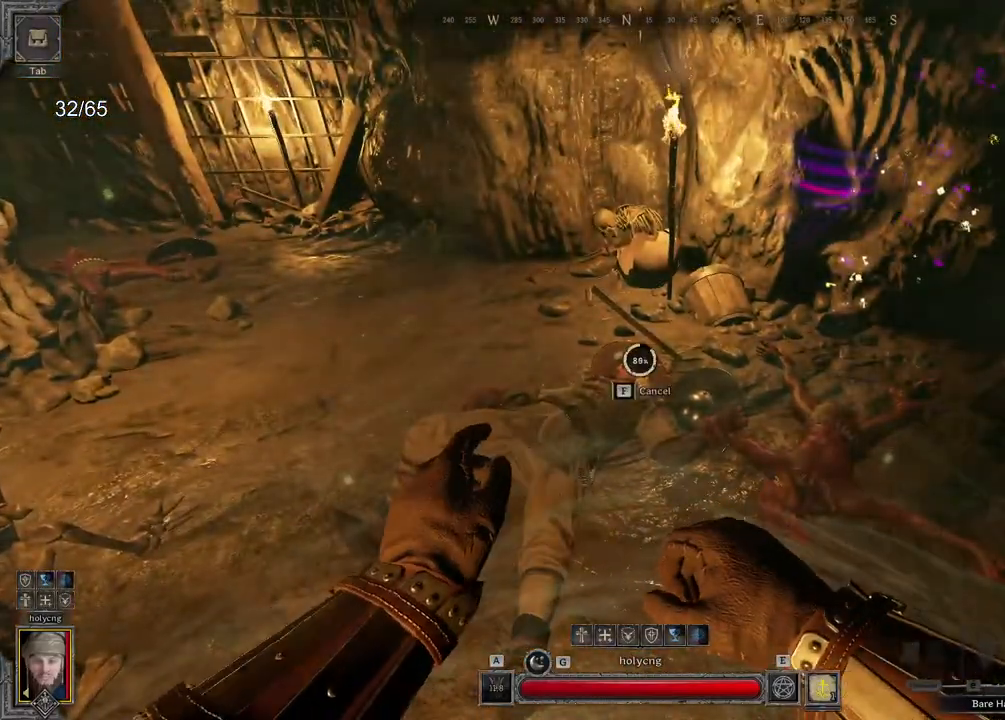
{"keys": [], "mouse": [], "events": []}
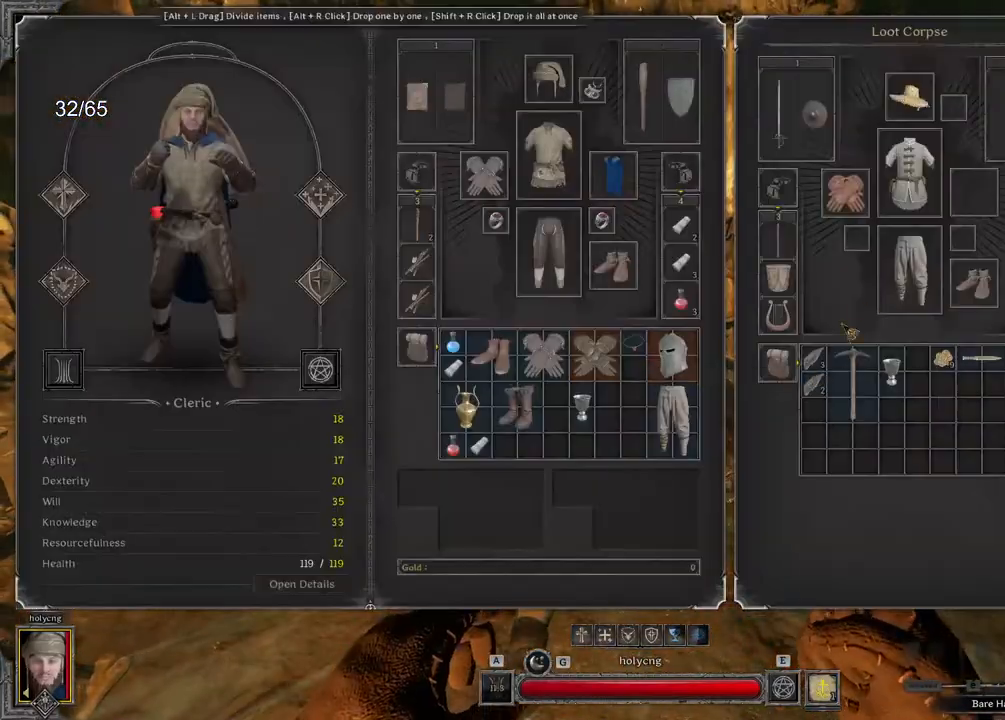
{"keys": [], "mouse": [], "events": []}
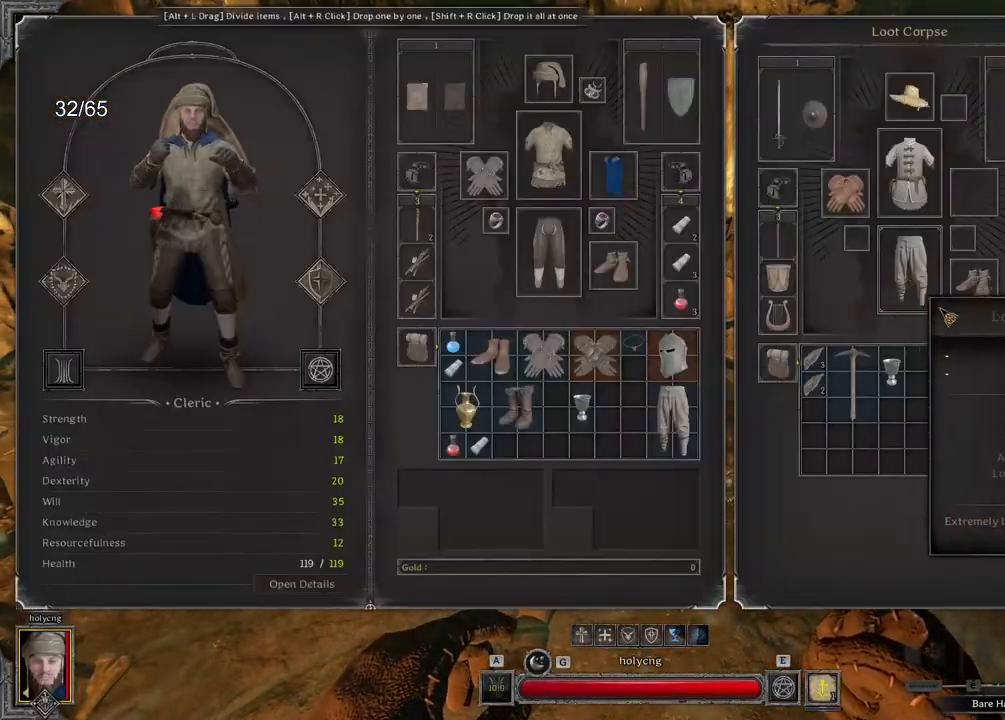
{"keys": [], "mouse": [], "events": []}
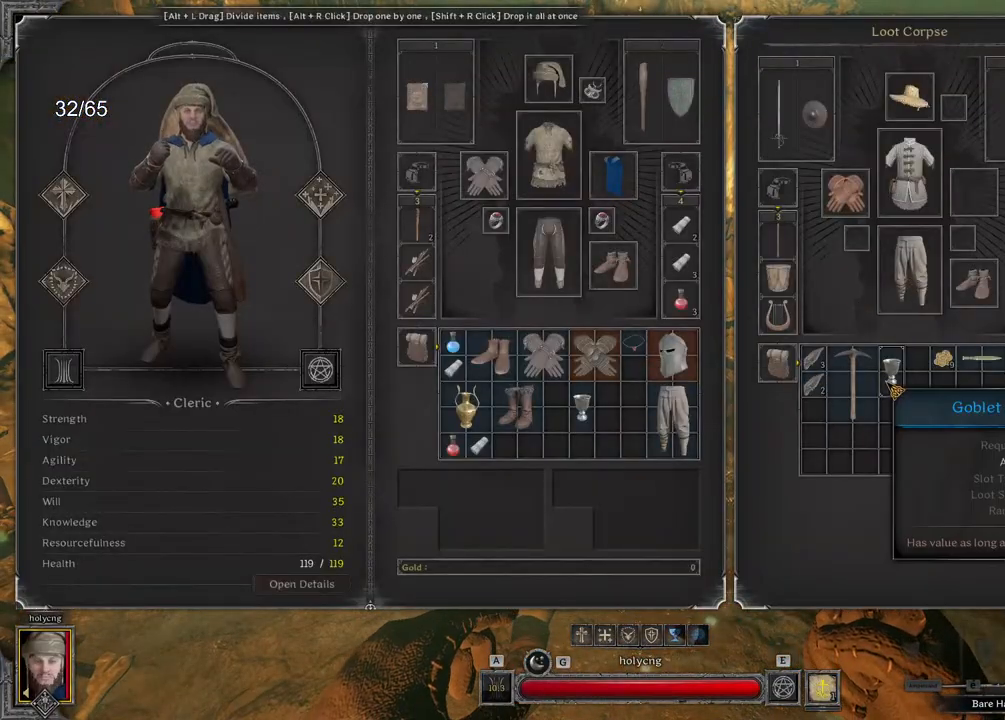
{"keys": [], "mouse": [], "events": [[183, "mouse_right", "down"], [283, "mouse_right", "up"]]}
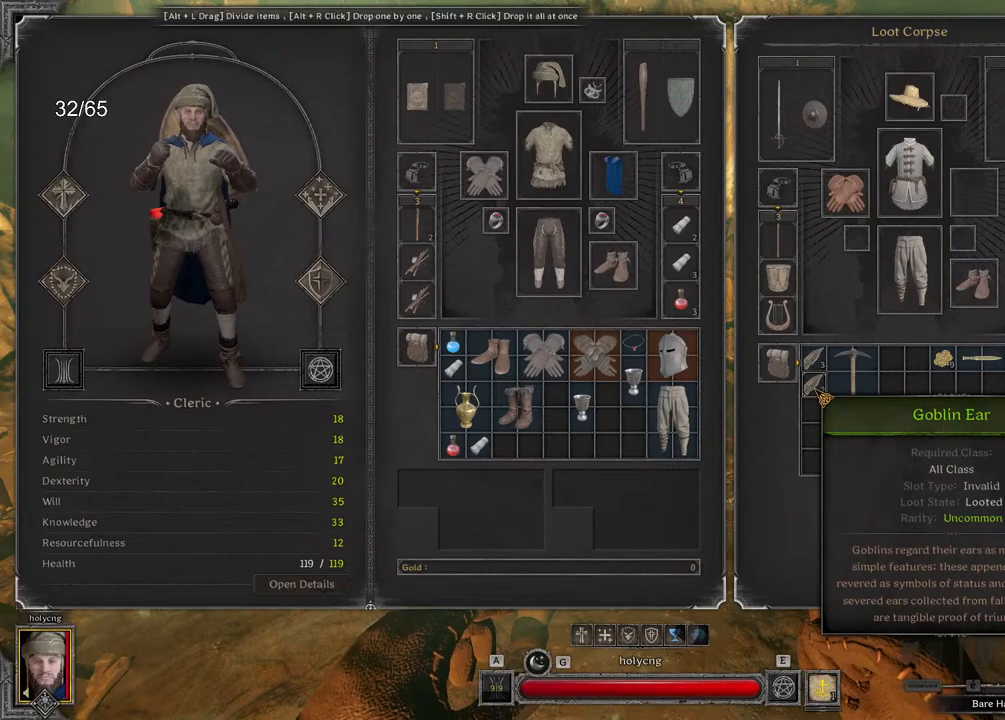
{"keys": [], "mouse": [], "events": [[300, "mouse_right", "down"], [383, "mouse_right", "up"]]}
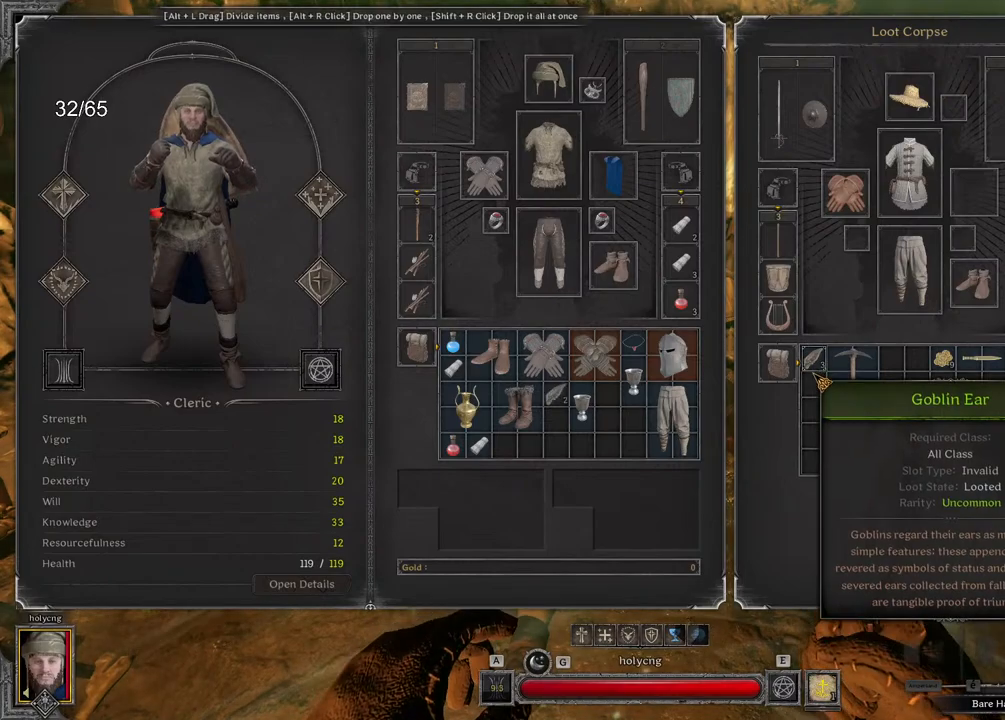
{"keys": [], "mouse": [], "events": [[33, "mouse_right", "down"], [100, "mouse_right", "up"]]}
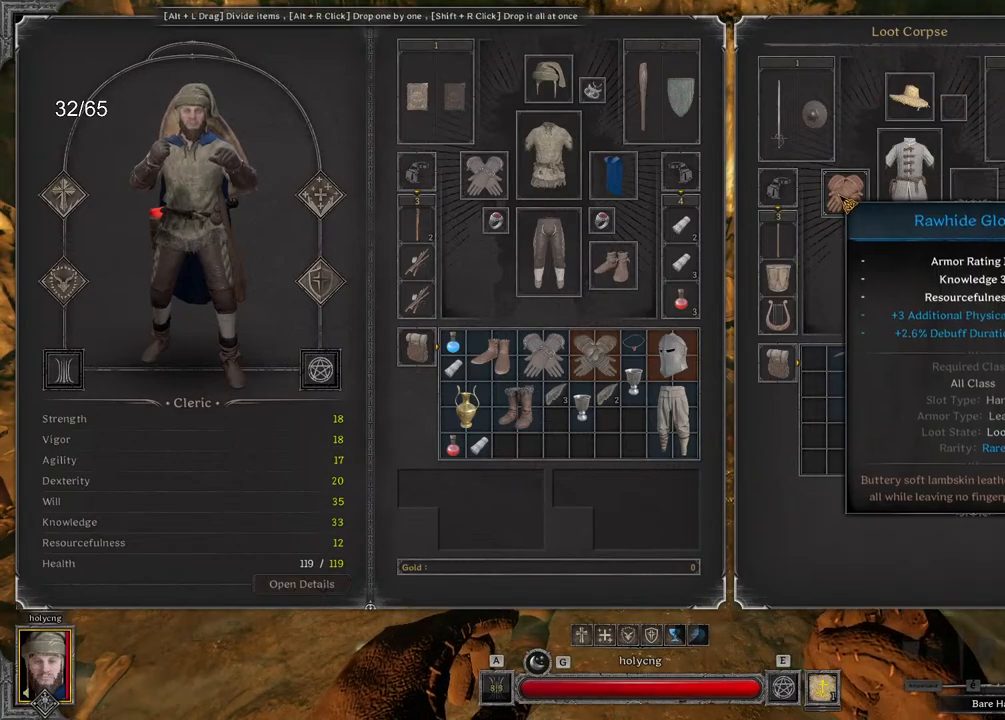
{"keys": [], "mouse": [], "events": []}